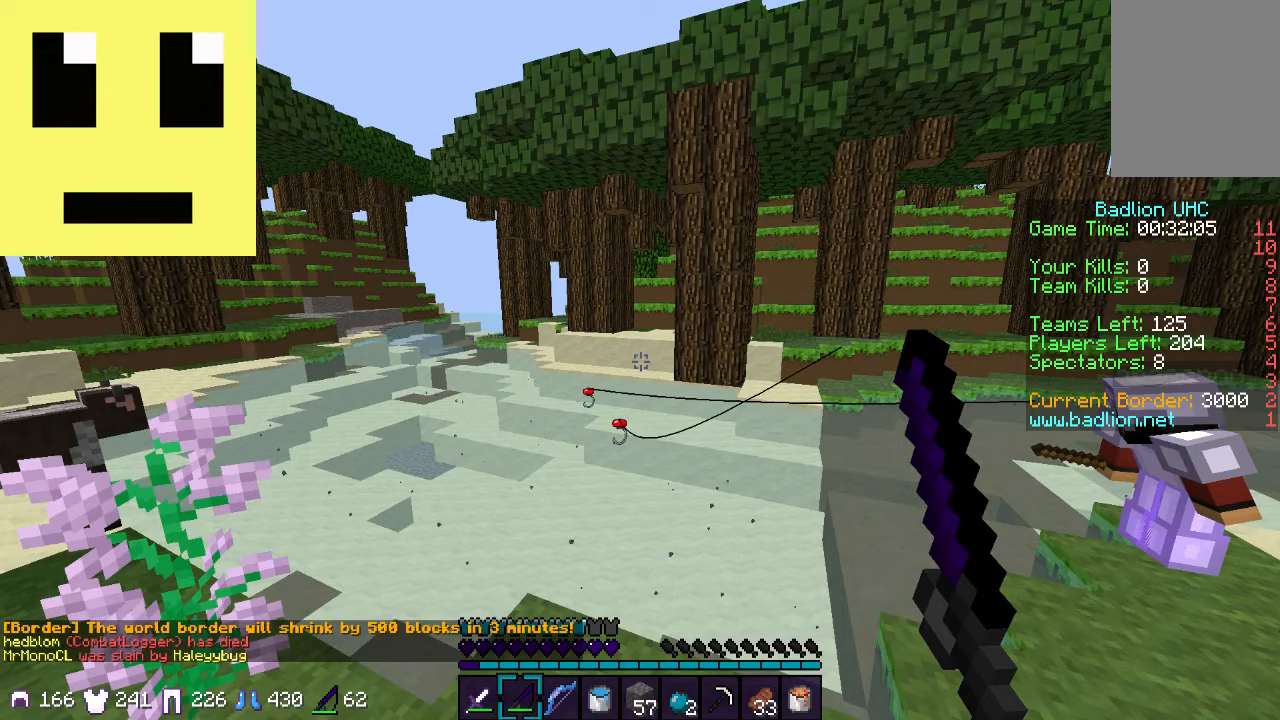
Gameplay with keyboard and mouse; each line is a JSON object with the keys and mouse buttons held at the frame after it. "events" lists presses ("down") and releases ("up") of "a", "d", "s", "w", "mouse_left" and "mouse_right" between this image and that frame as [ms after this image, input, new state], when the widget could be followed in between. "mouse_left", "mouse_right" = the "left", "right" buttons of the "mouse" list. No other keys are recorded. Fast repeated clicks can show as one long hold. Mouse movement is not recorded.
{"keys": ["w"], "mouse": [], "events": [[83, "w", "down"]]}
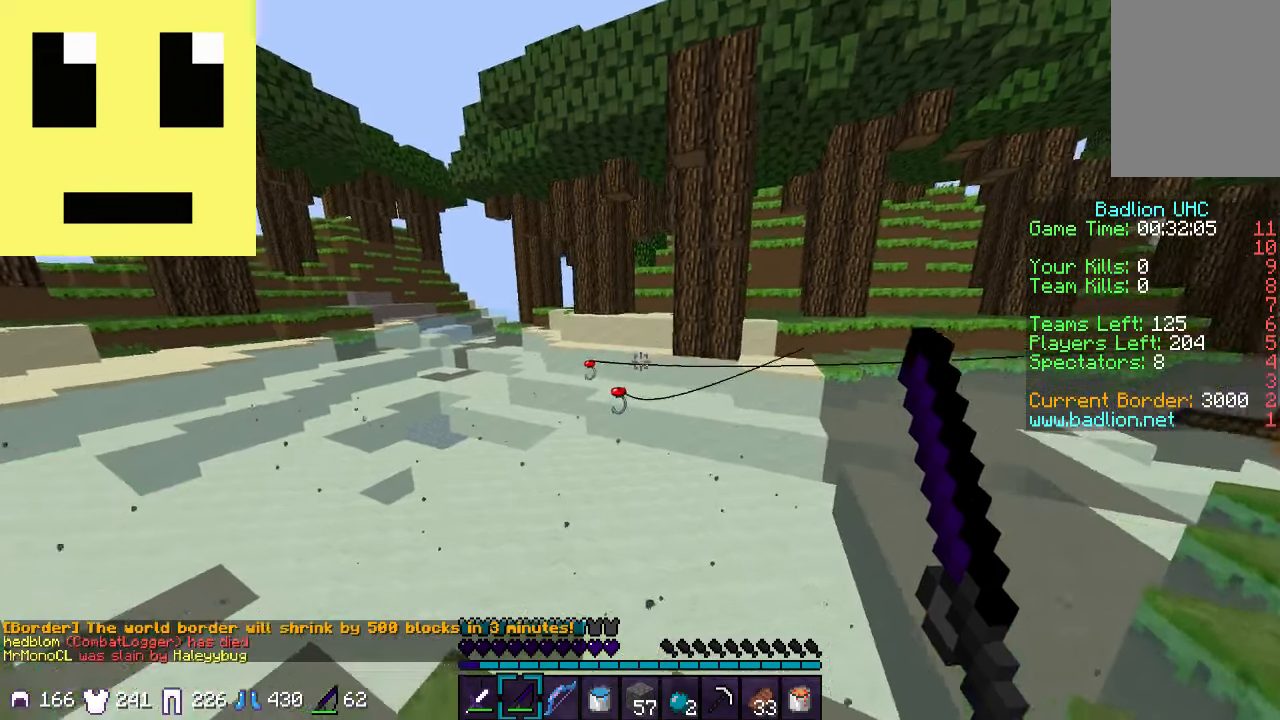
{"keys": ["w"], "mouse": [], "events": []}
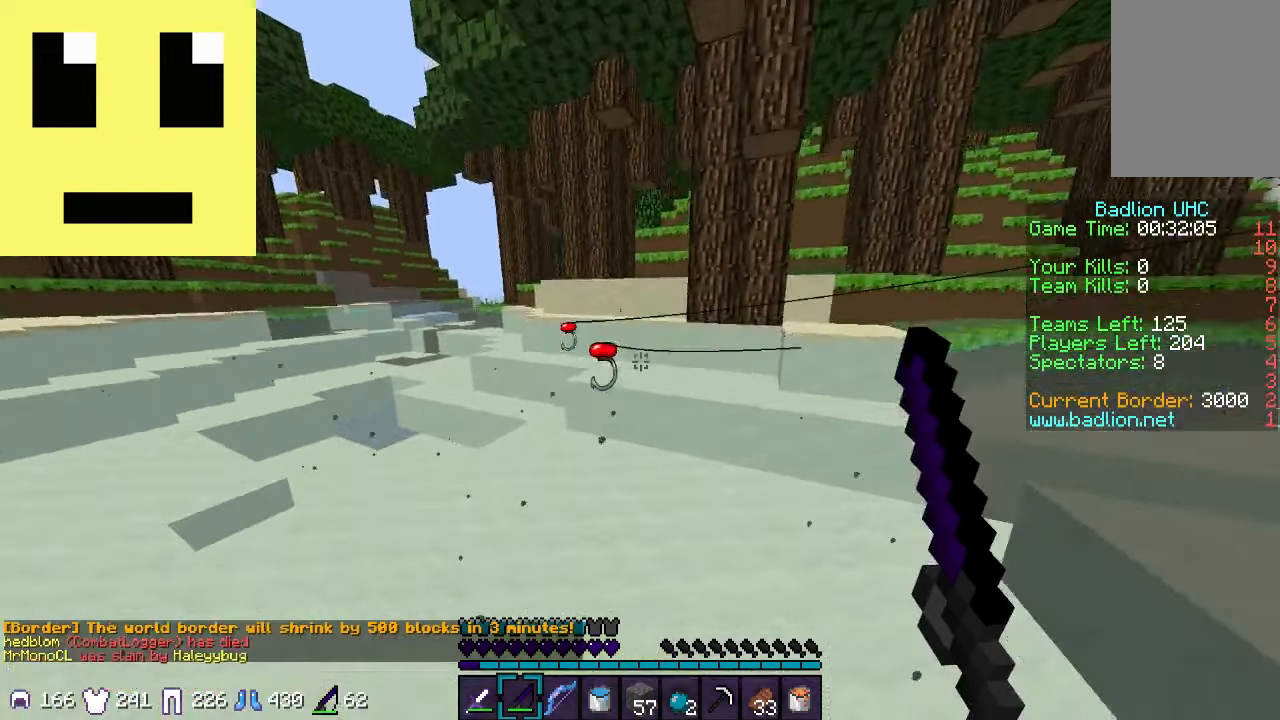
{"keys": ["w"], "mouse": [], "events": []}
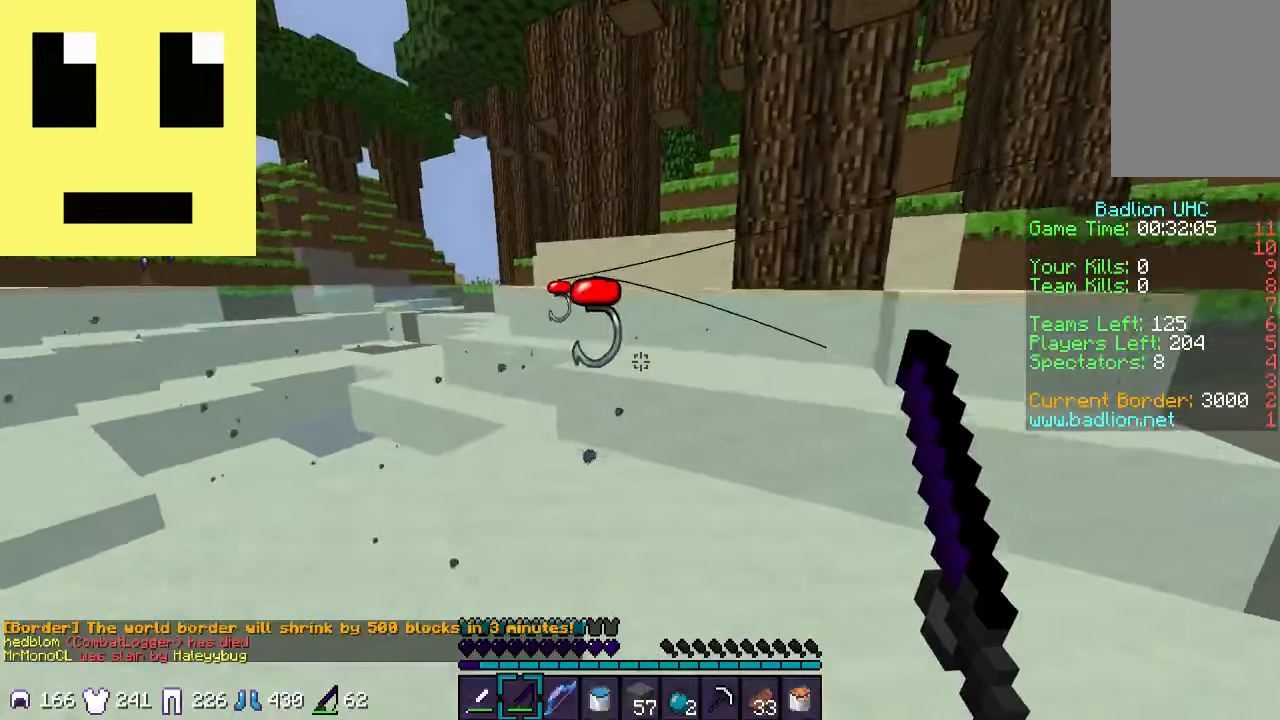
{"keys": ["w"], "mouse": [], "events": [[333, "w", "up"], [483, "w", "down"]]}
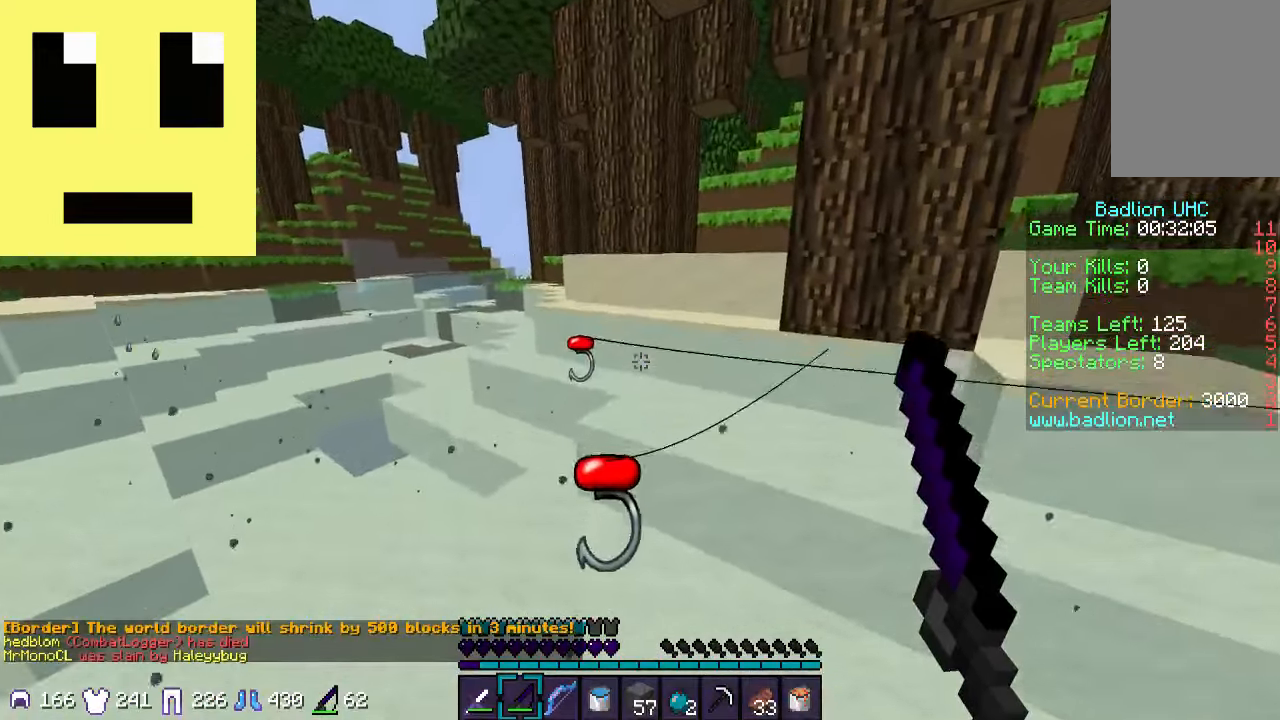
{"keys": ["d"], "mouse": [], "events": [[500, "d", "down"], [500, "w", "up"]]}
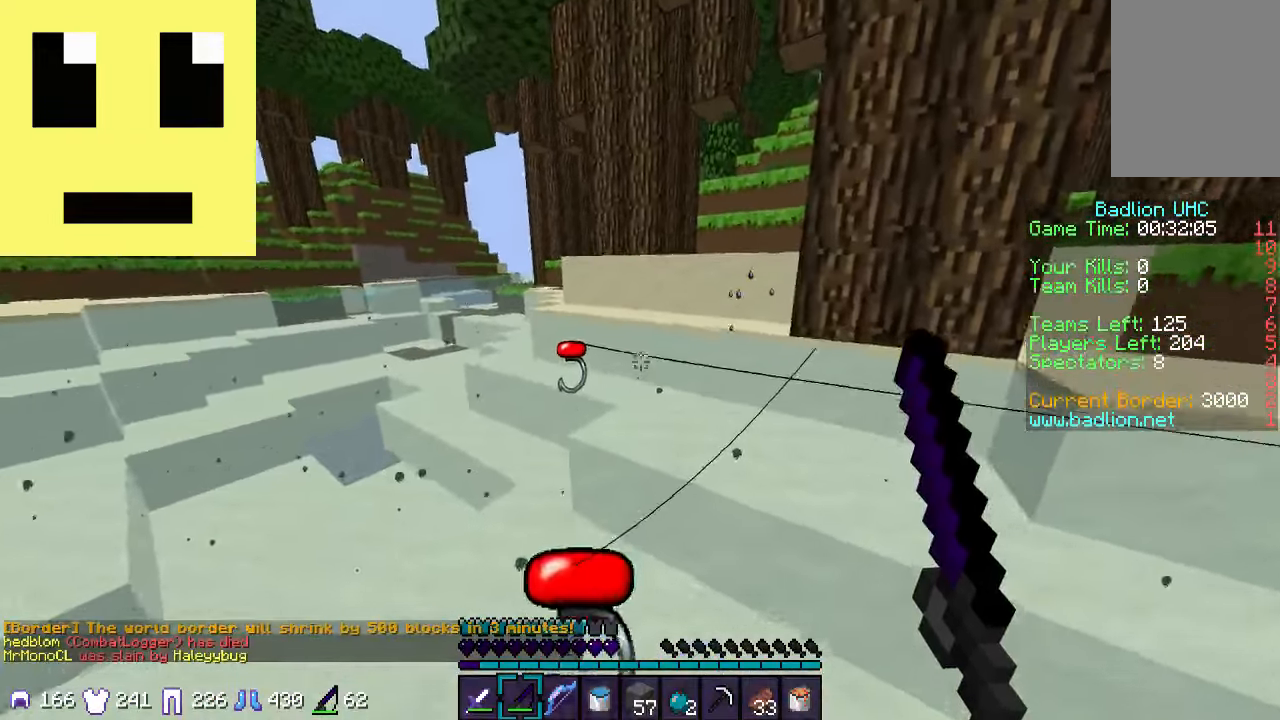
{"keys": ["d", "w"], "mouse": [], "events": [[83, "w", "down"], [350, "d", "up"], [433, "d", "down"]]}
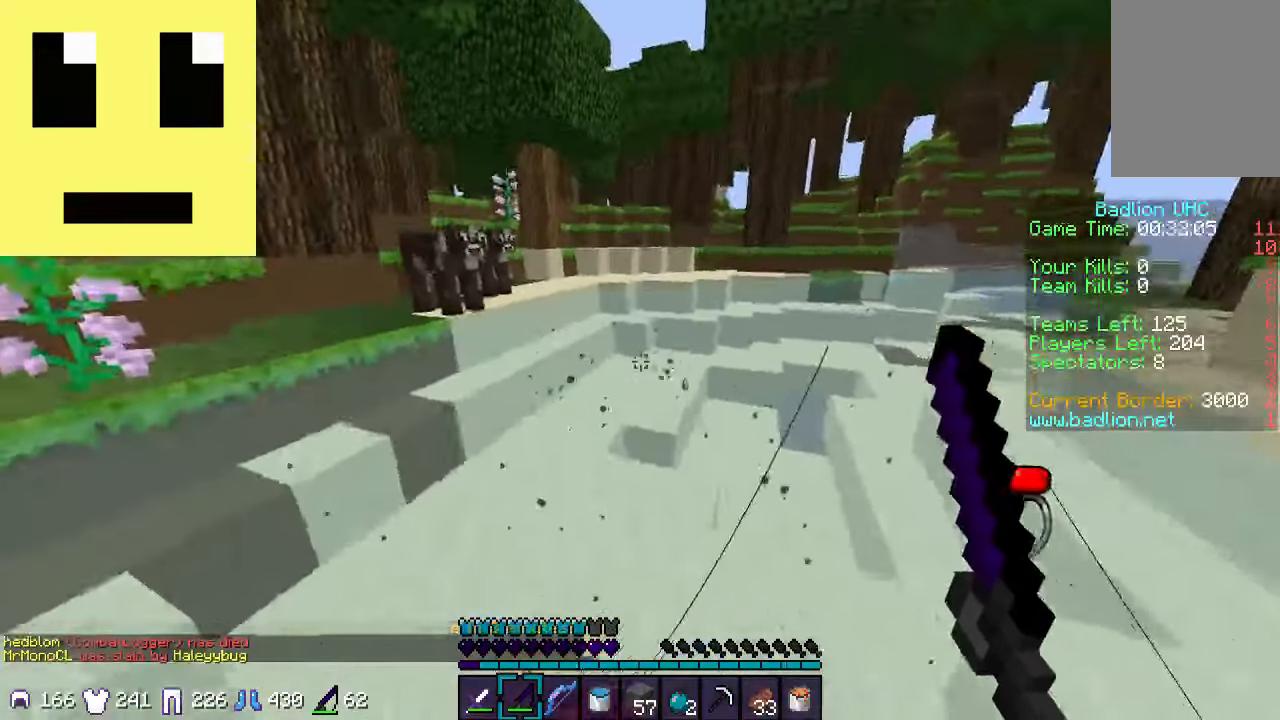
{"keys": ["d", "w"], "mouse": [], "events": []}
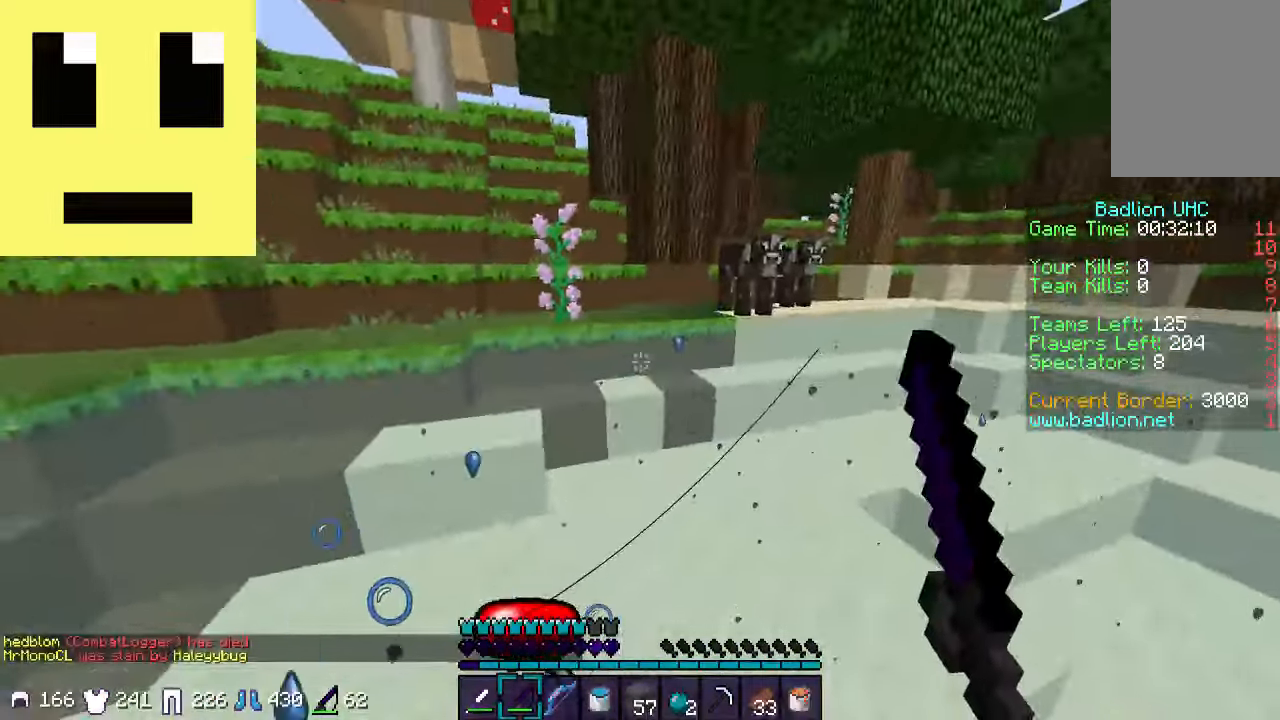
{"keys": ["d", "w"], "mouse": [], "events": []}
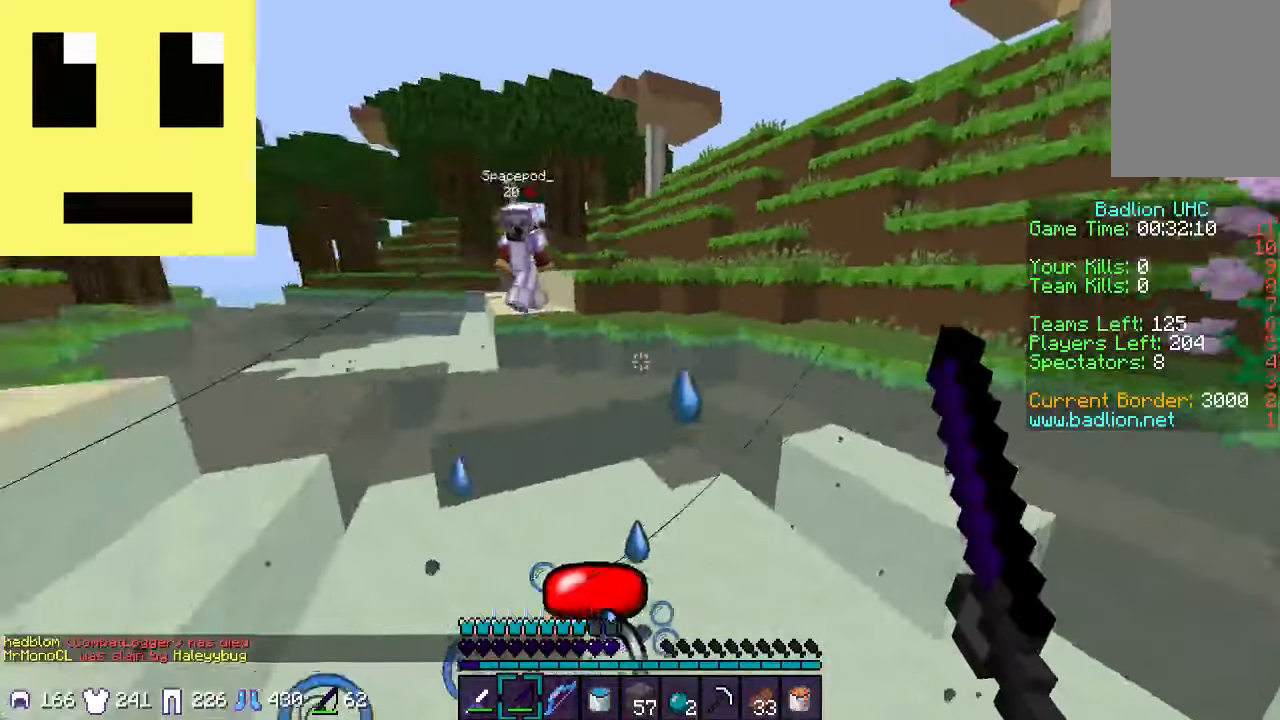
{"keys": ["d", "w"], "mouse": [], "events": []}
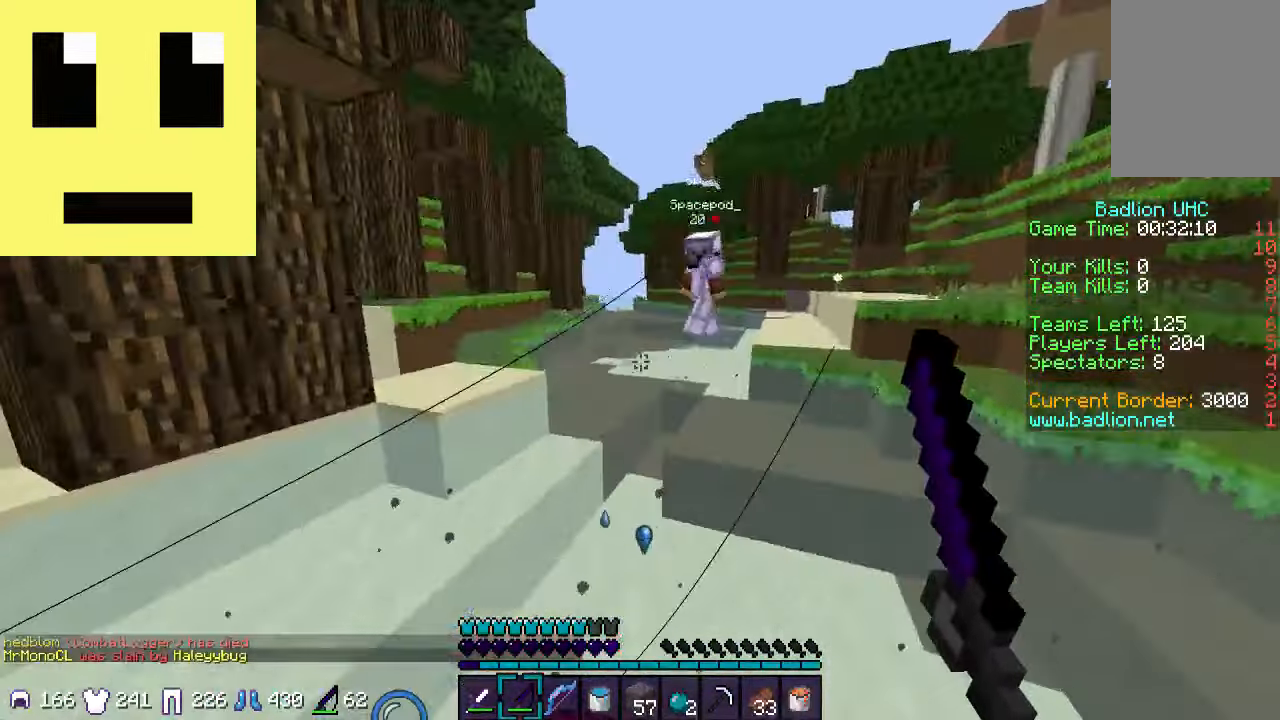
{"keys": ["d", "w"], "mouse": [], "events": []}
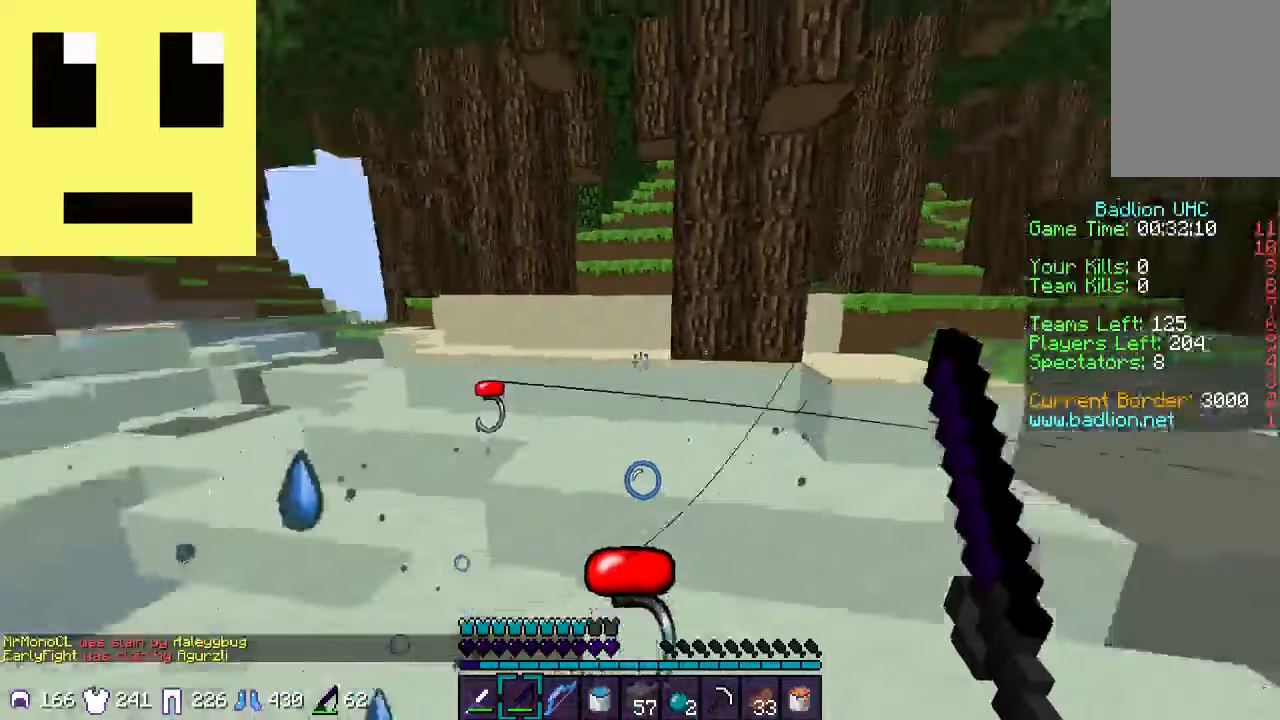
{"keys": ["d", "w"], "mouse": [], "events": []}
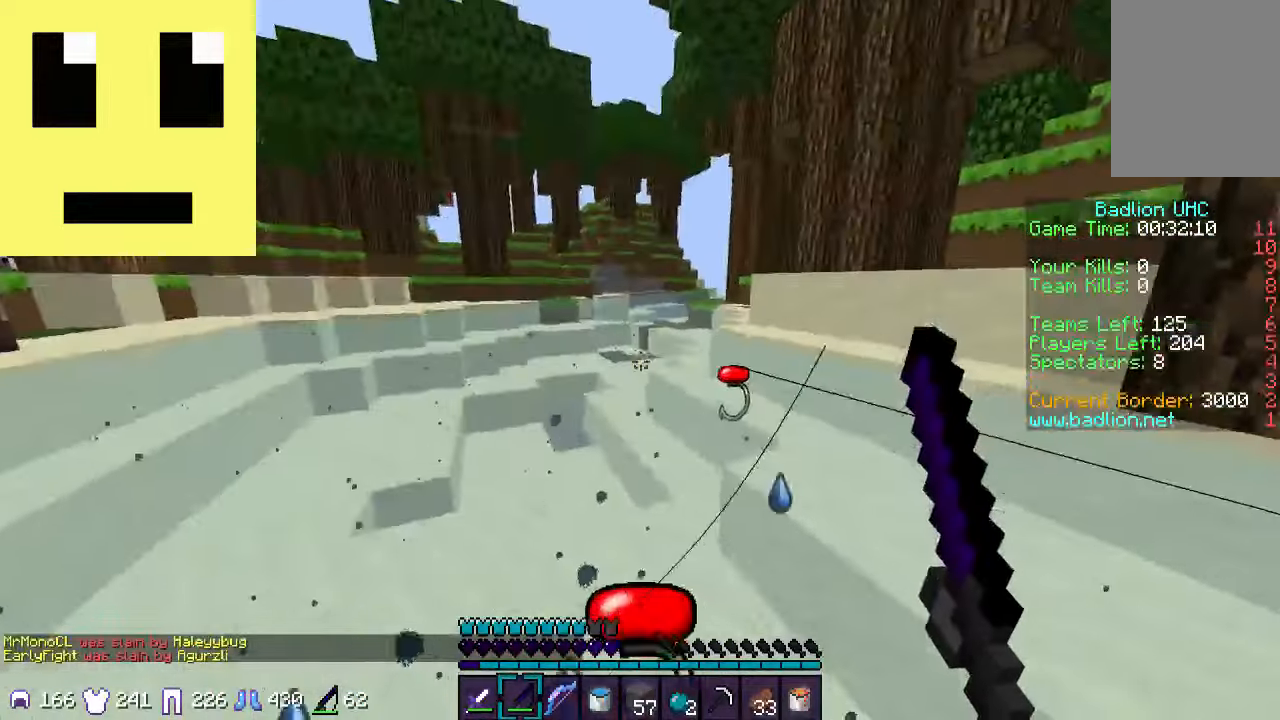
{"keys": ["d", "w"], "mouse": [], "events": []}
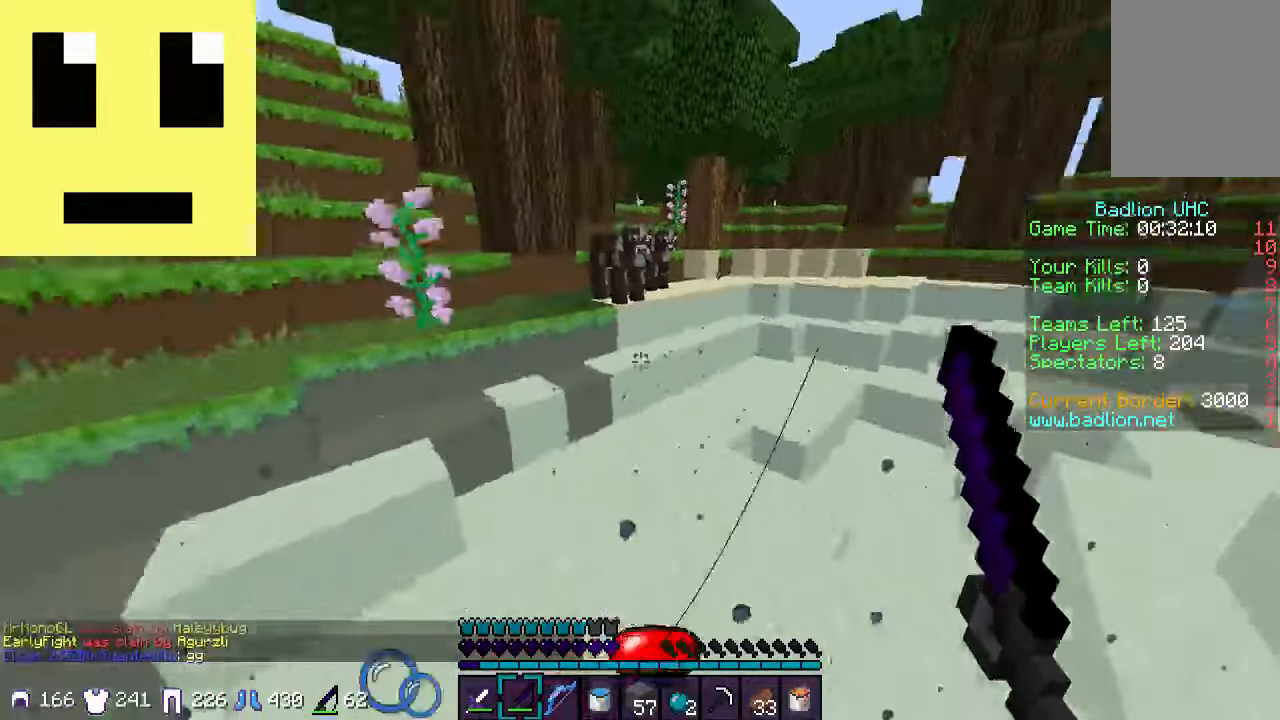
{"keys": ["d", "w"], "mouse": [], "events": []}
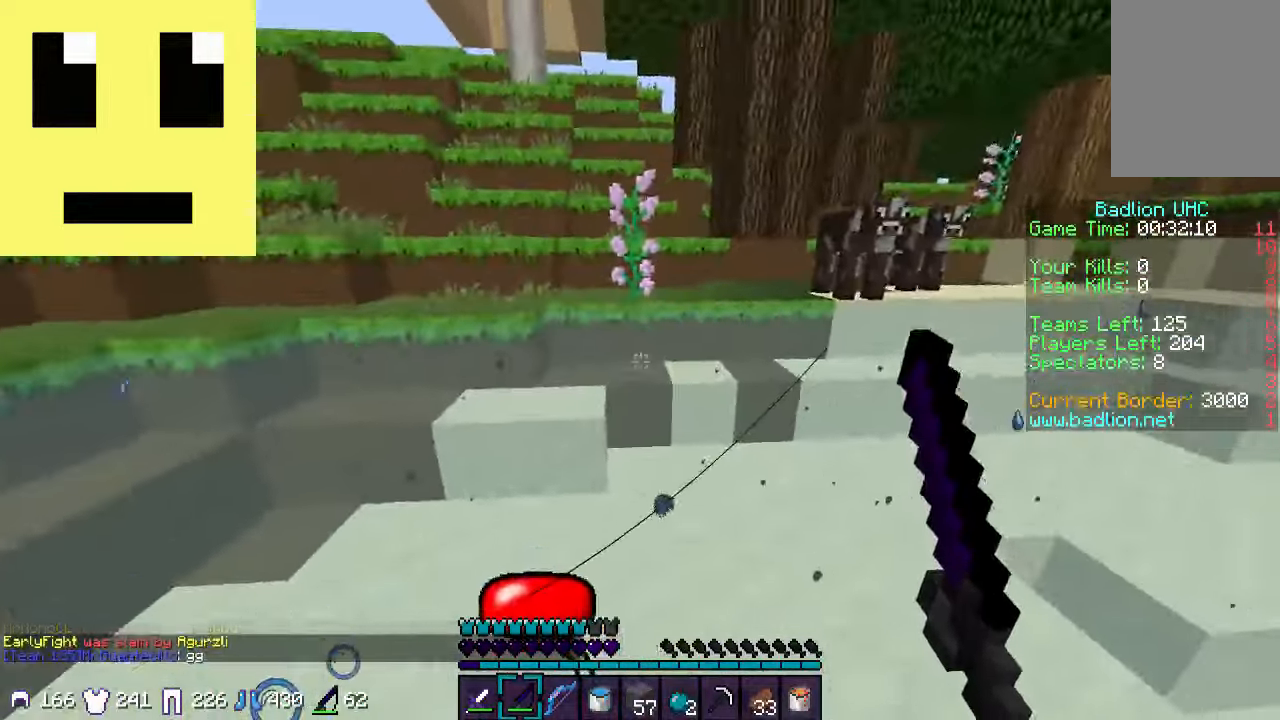
{"keys": ["d", "w"], "mouse": [], "events": []}
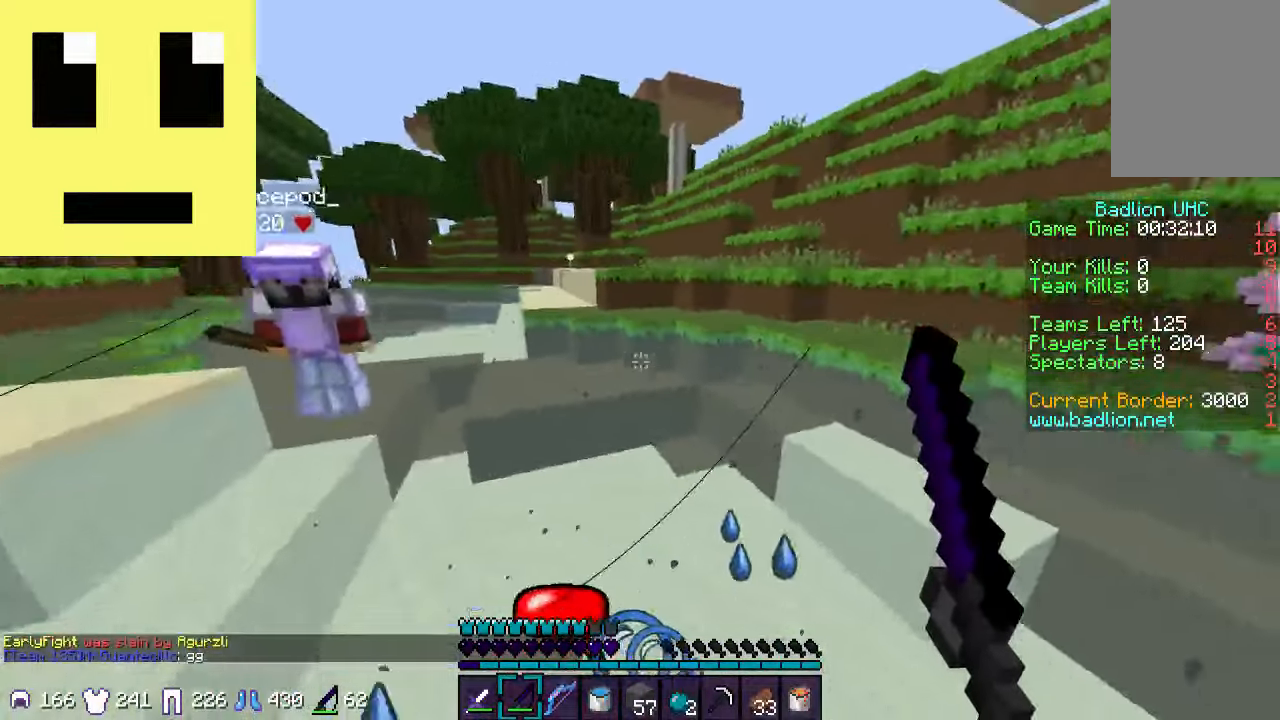
{"keys": ["d", "w"], "mouse": [], "events": []}
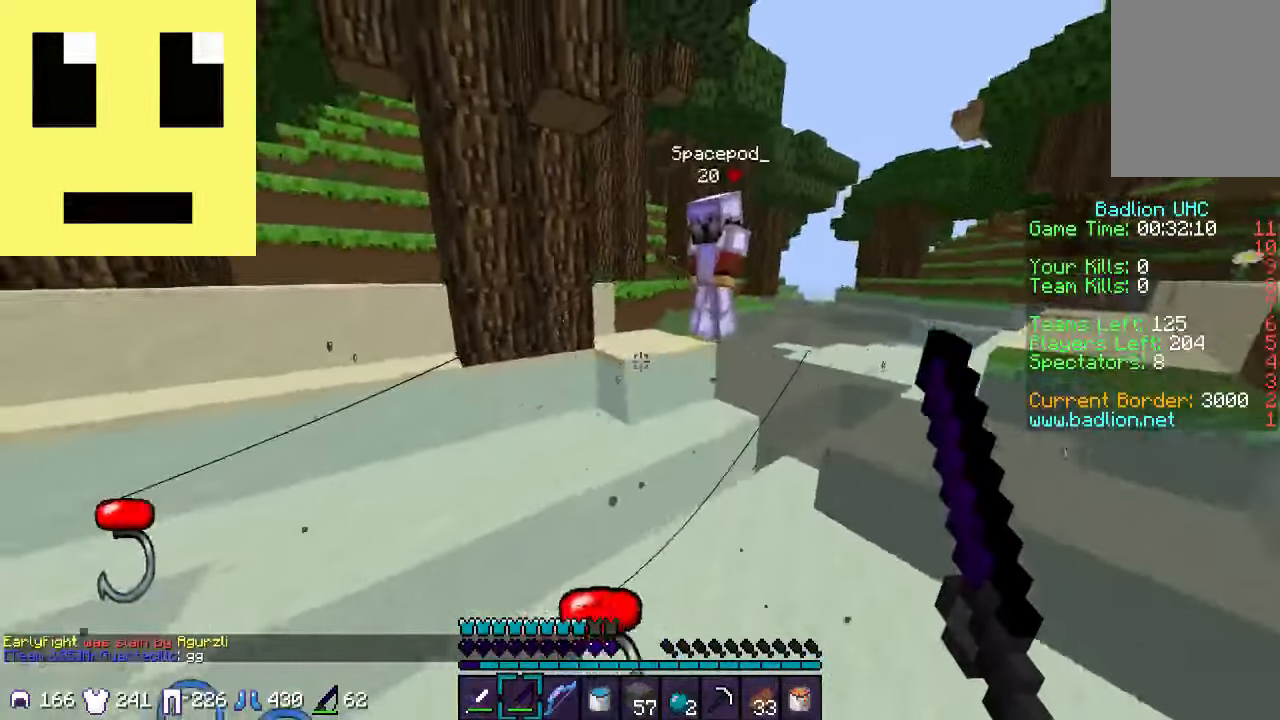
{"keys": ["d", "w"], "mouse": [], "events": []}
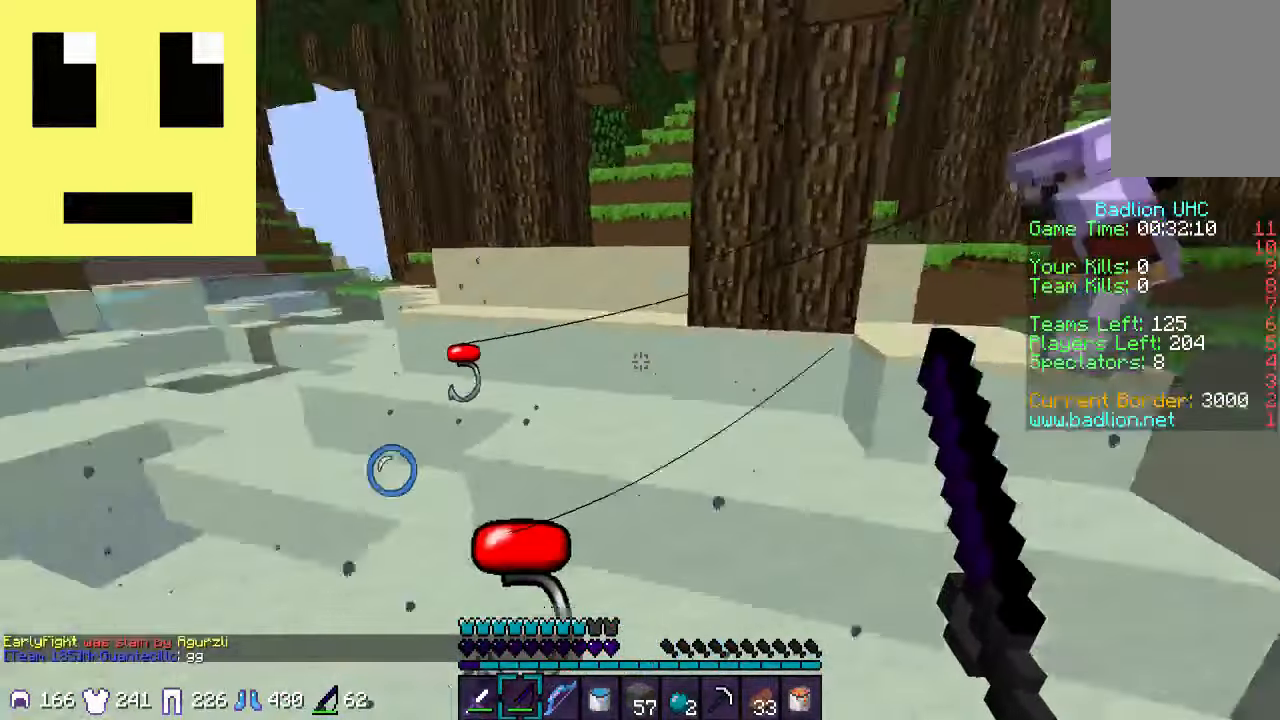
{"keys": ["d", "w"], "mouse": [], "events": []}
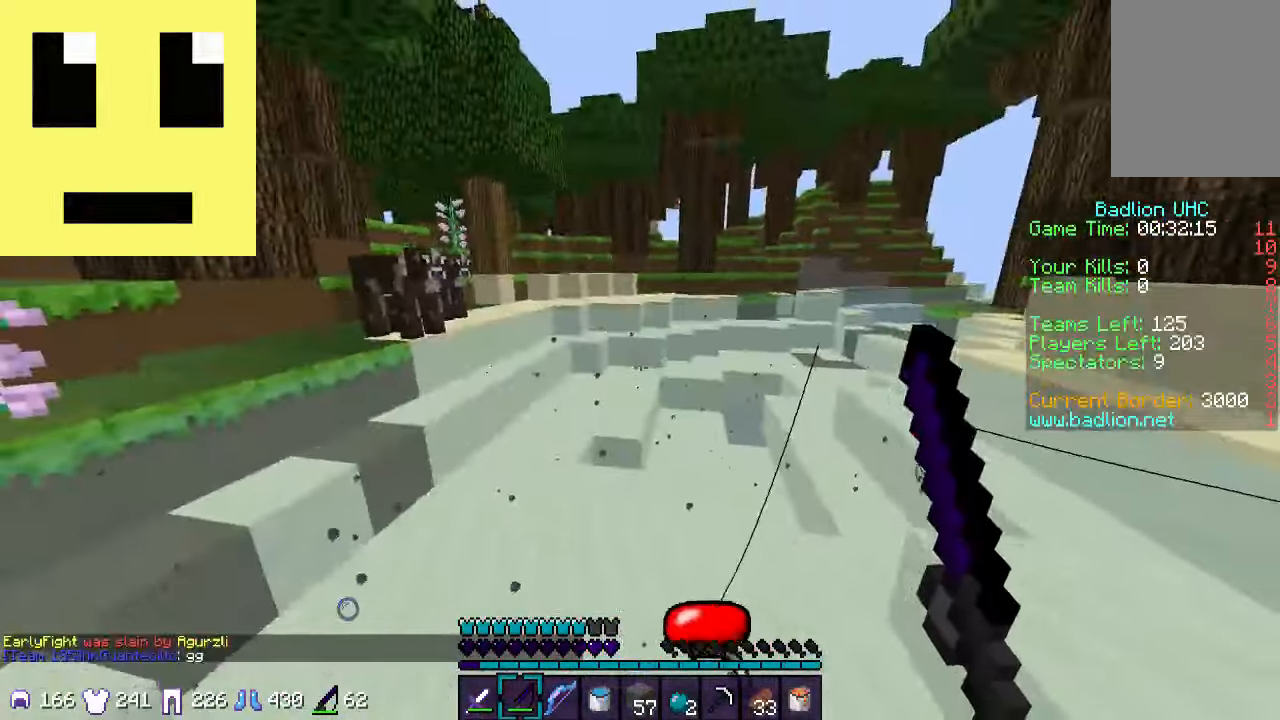
{"keys": ["d", "w"], "mouse": [], "events": []}
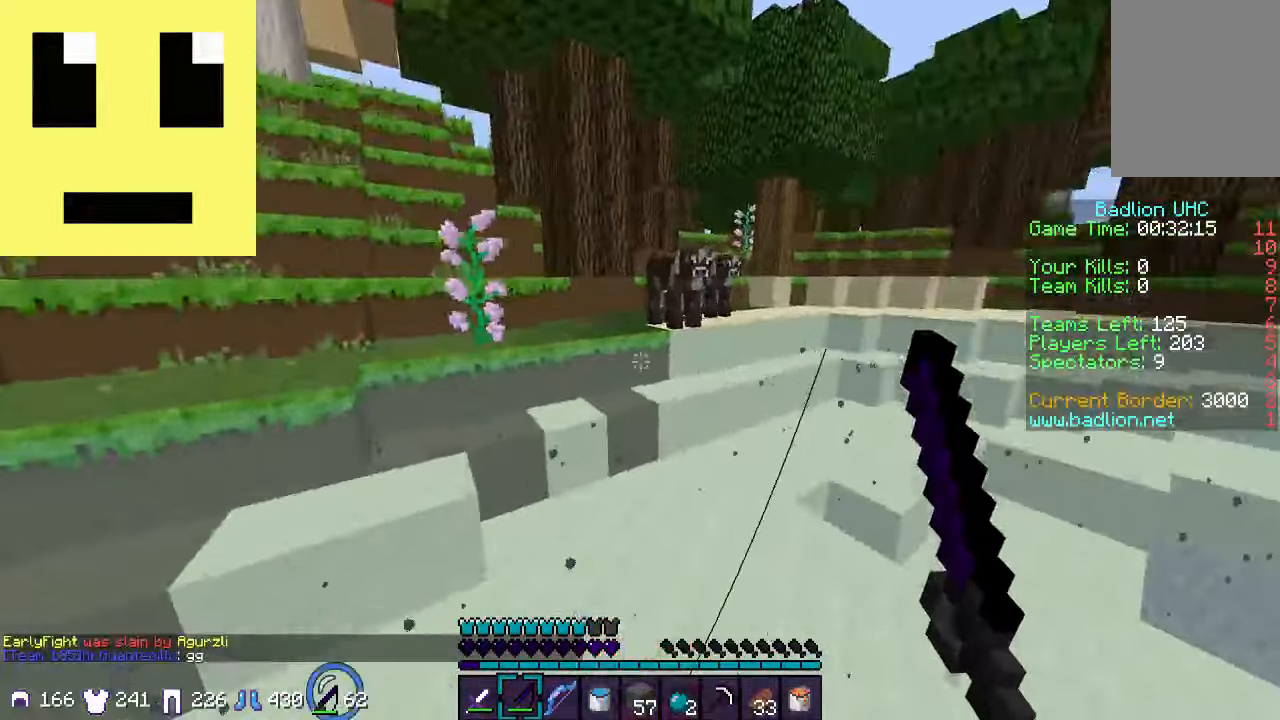
{"keys": ["d", "w"], "mouse": [], "events": []}
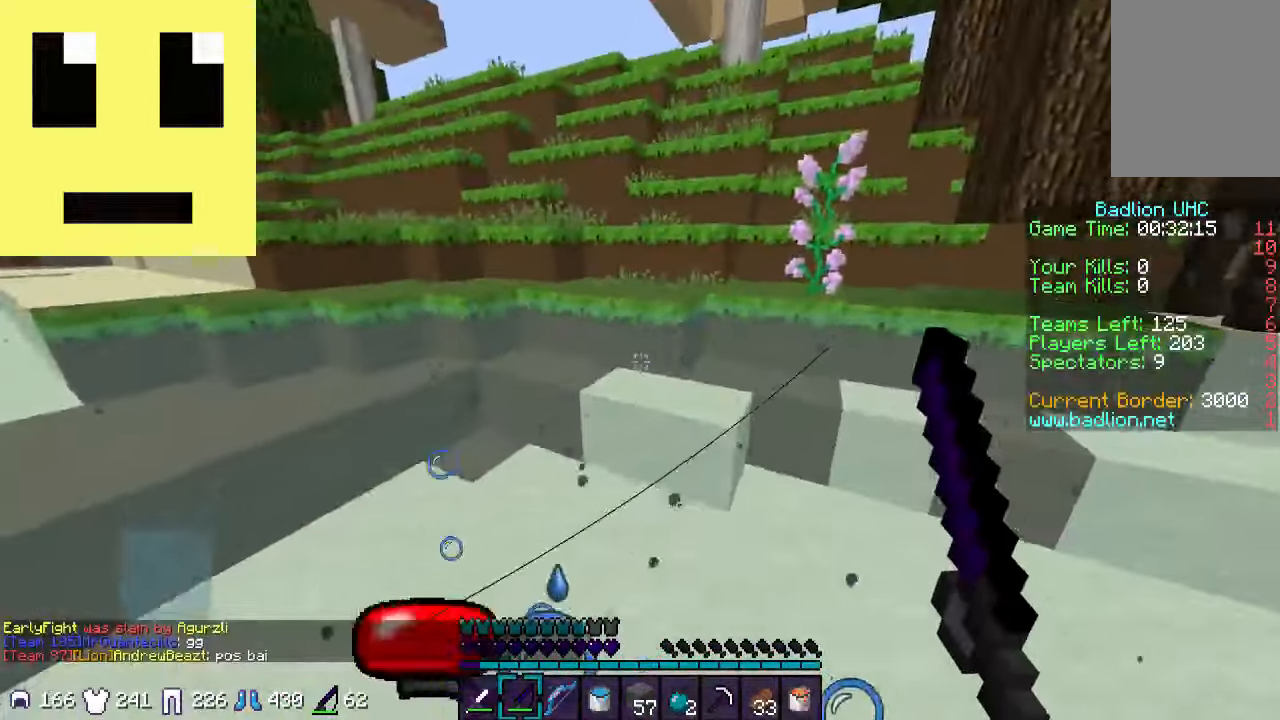
{"keys": ["d", "w"], "mouse": [], "events": []}
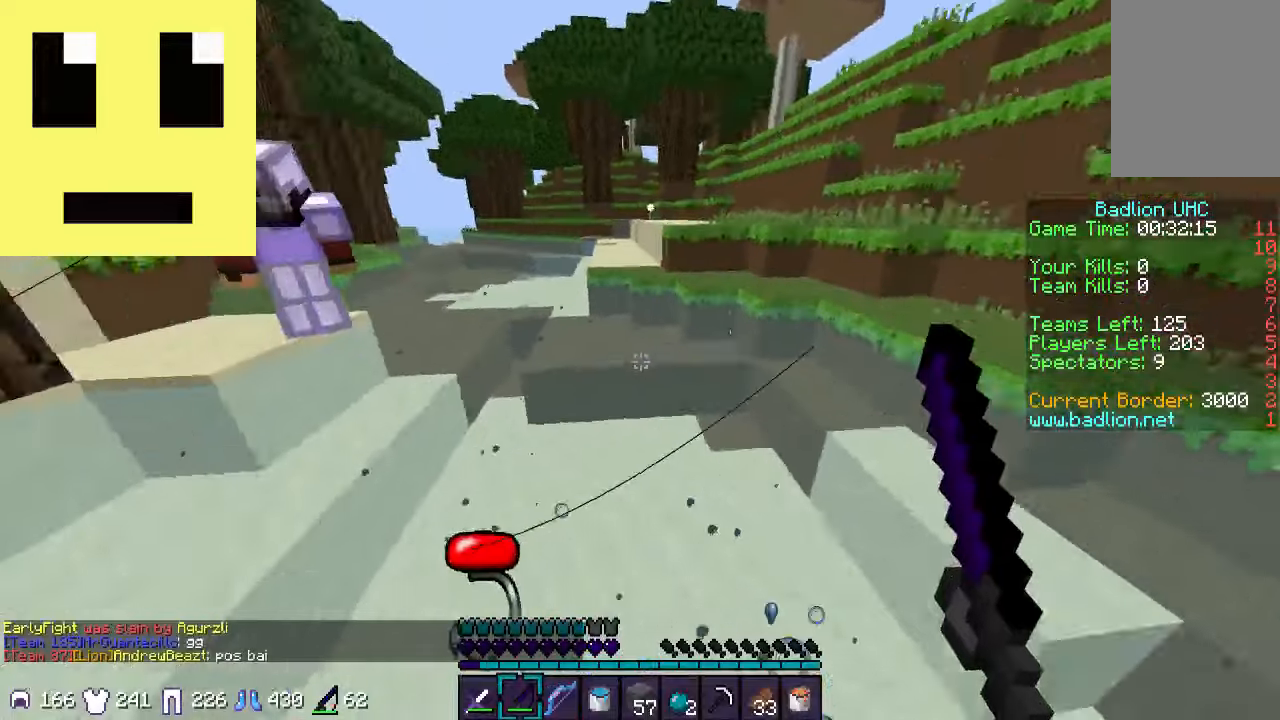
{"keys": ["d", "w"], "mouse": [], "events": []}
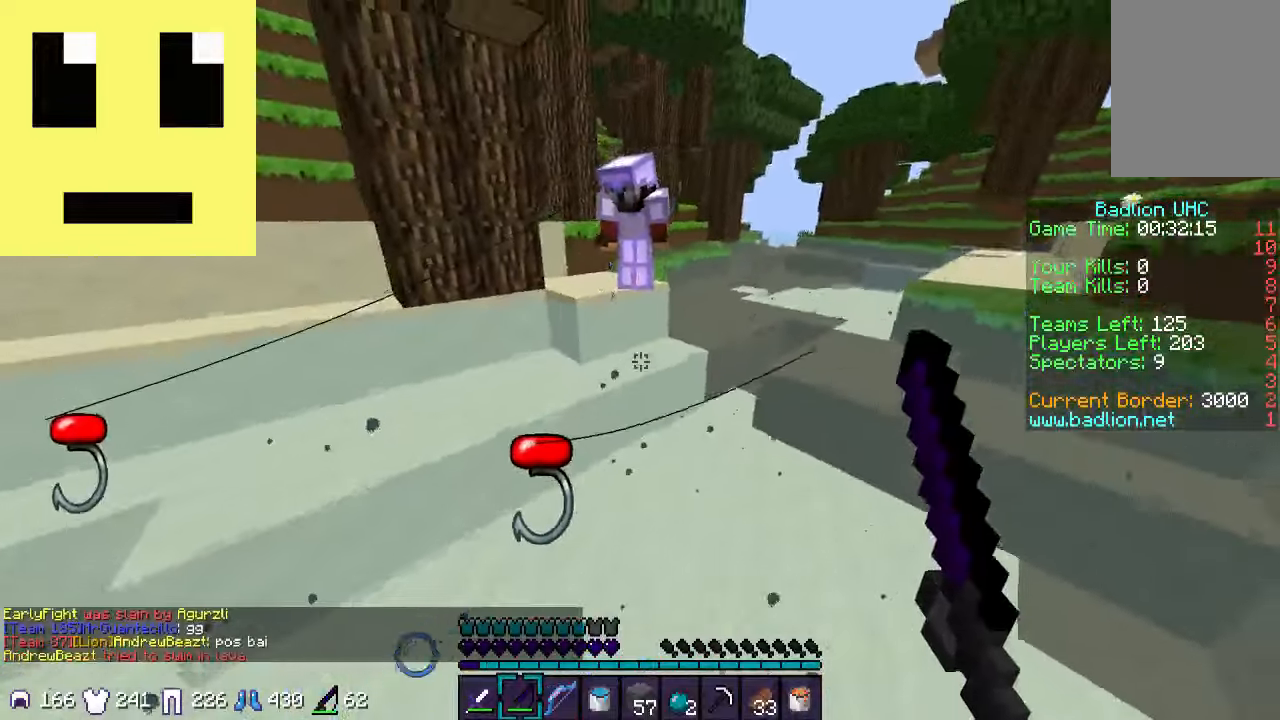
{"keys": ["d", "w"], "mouse": [], "events": []}
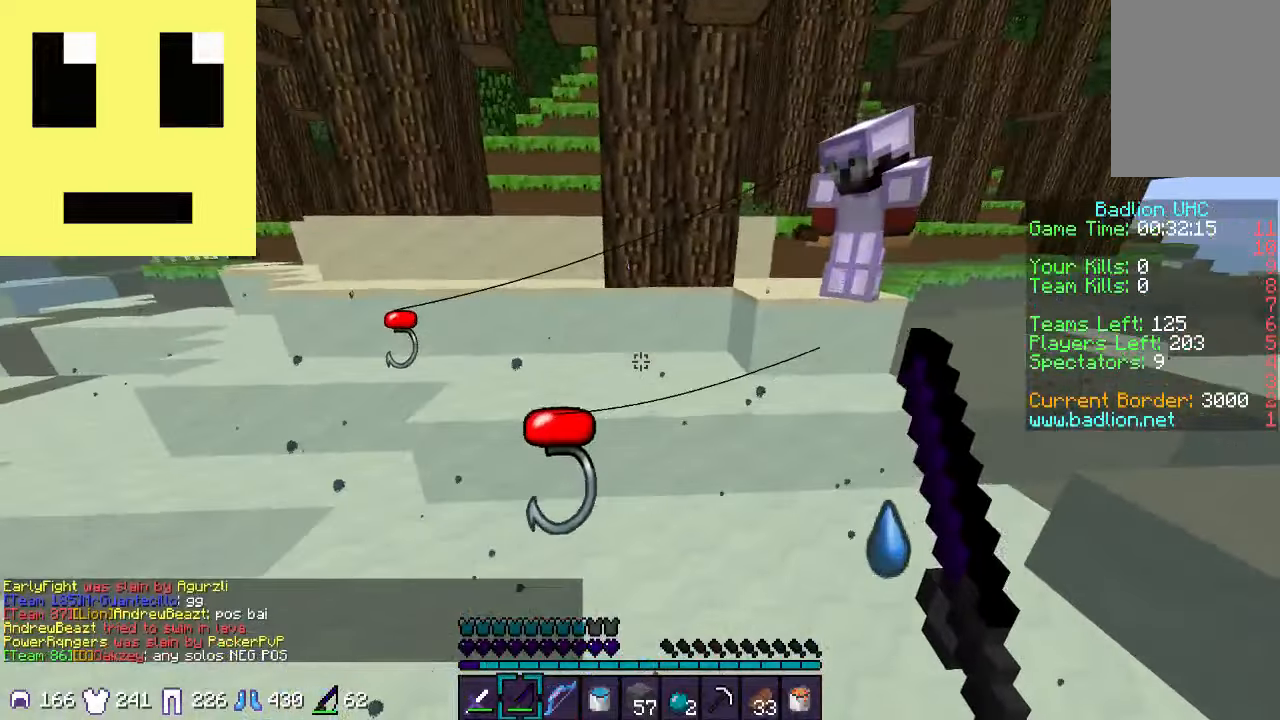
{"keys": ["d", "w"], "mouse": [], "events": []}
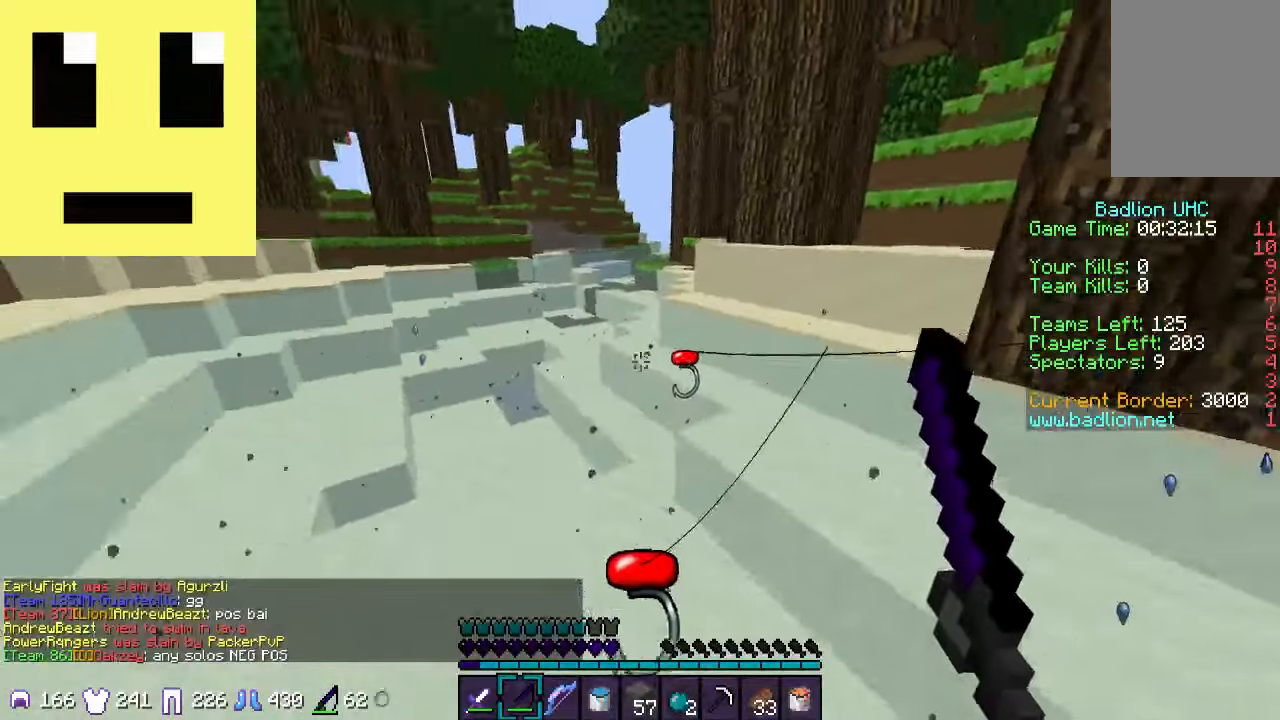
{"keys": ["d", "w"], "mouse": [], "events": []}
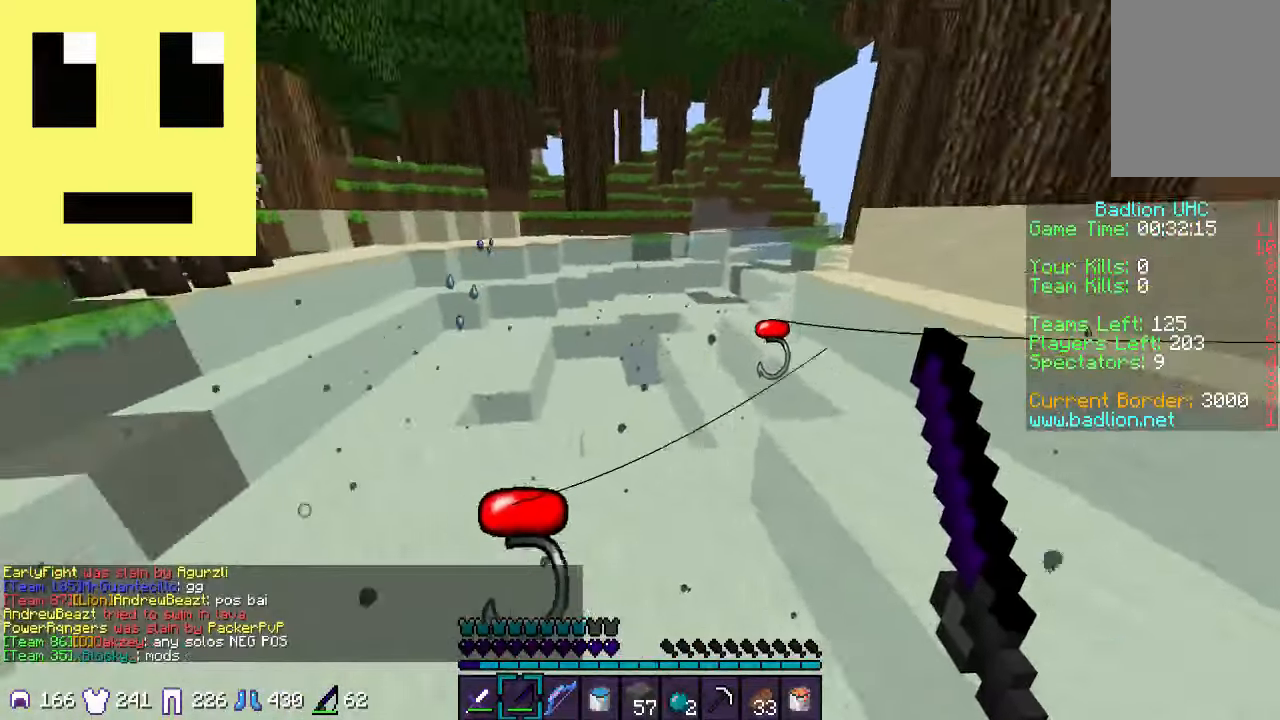
{"keys": ["d", "w"], "mouse": [], "events": [[250, "d", "up"], [500, "d", "down"]]}
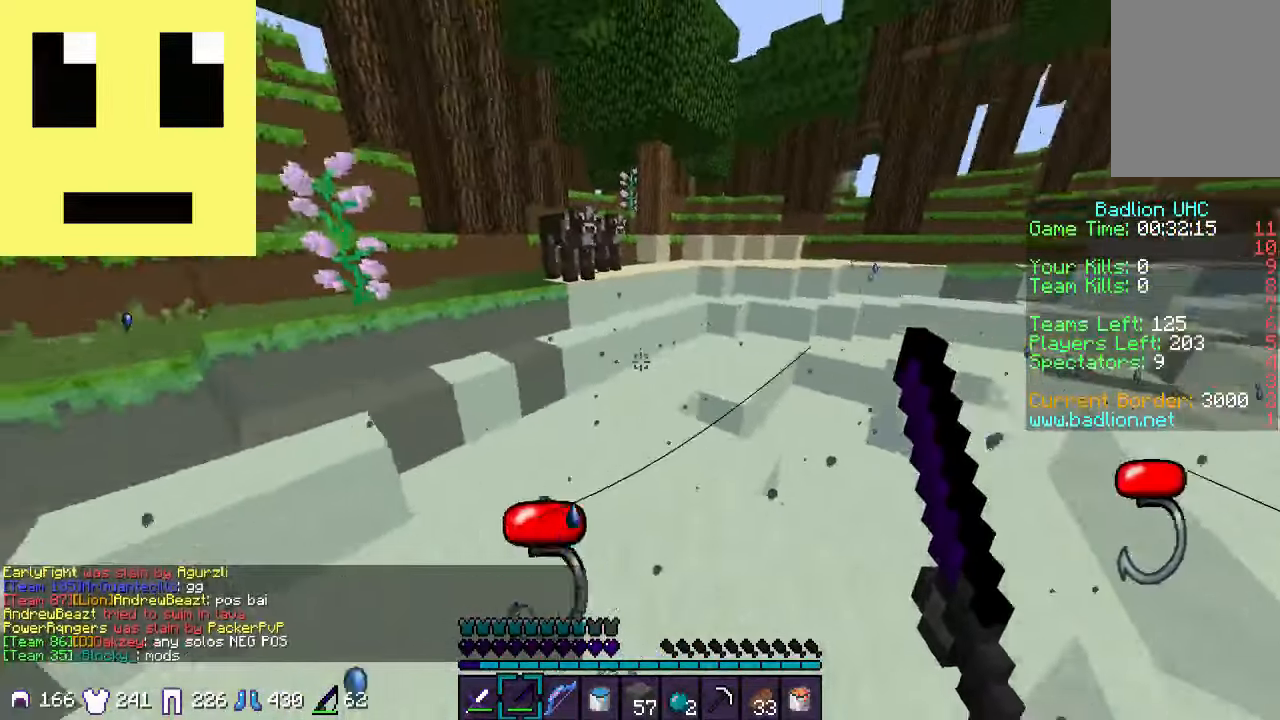
{"keys": ["d", "w"], "mouse": [], "events": []}
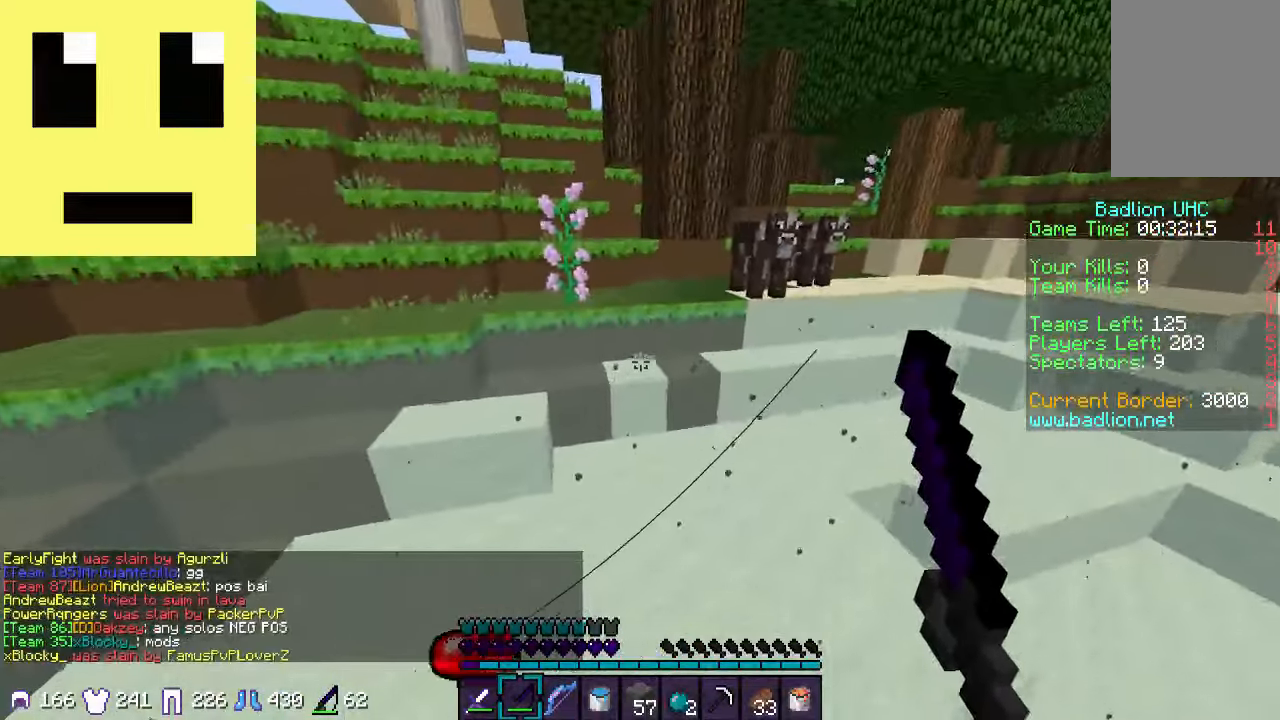
{"keys": ["d", "w"], "mouse": [], "events": []}
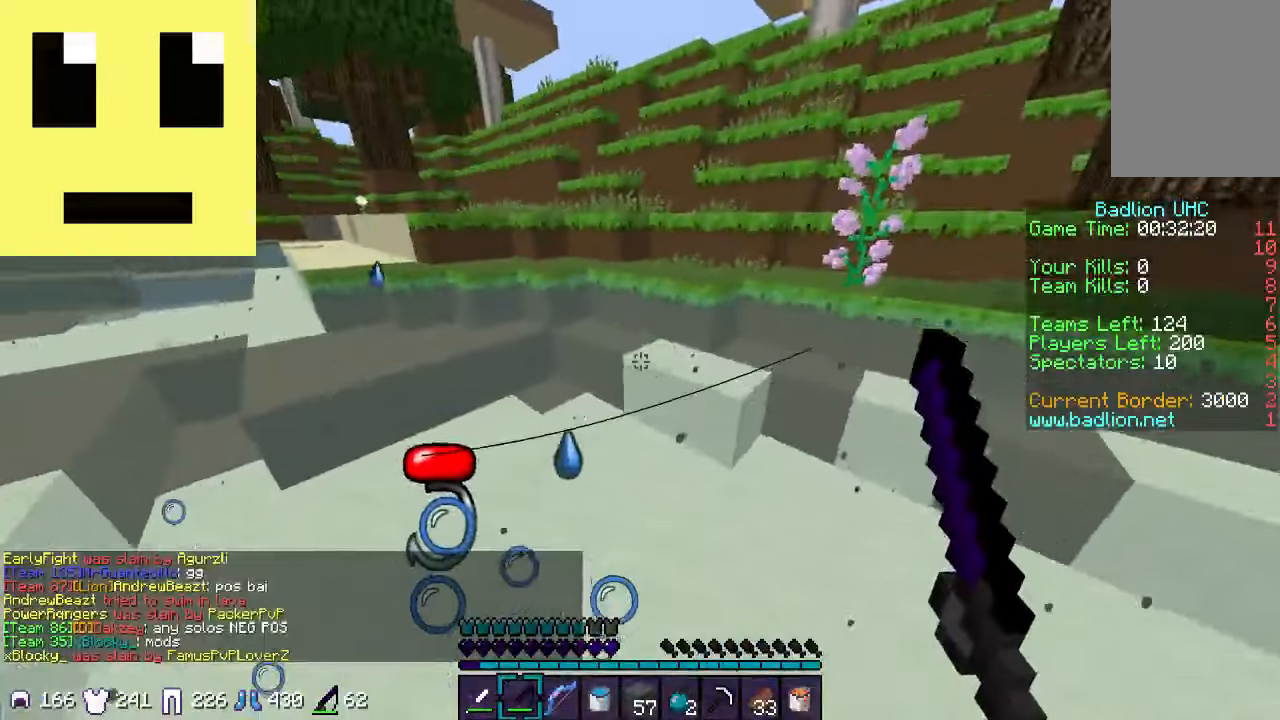
{"keys": ["d", "w"], "mouse": [], "events": []}
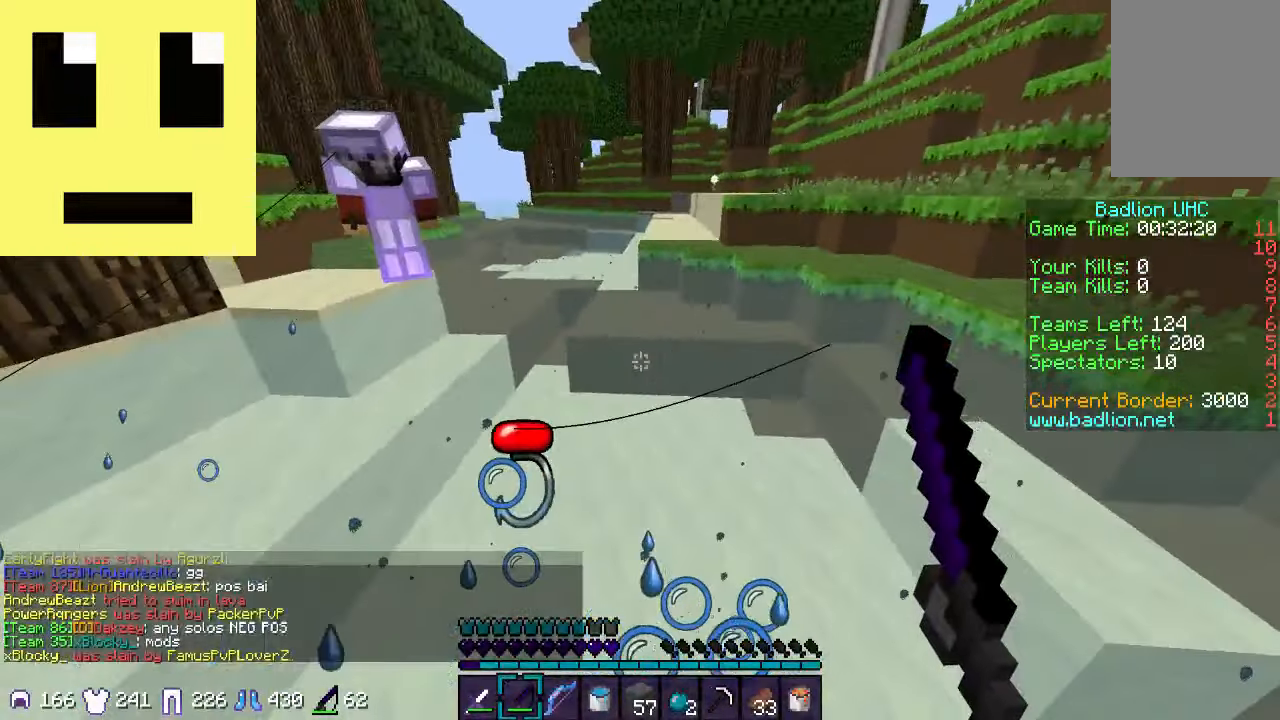
{"keys": ["d", "w"], "mouse": [], "events": []}
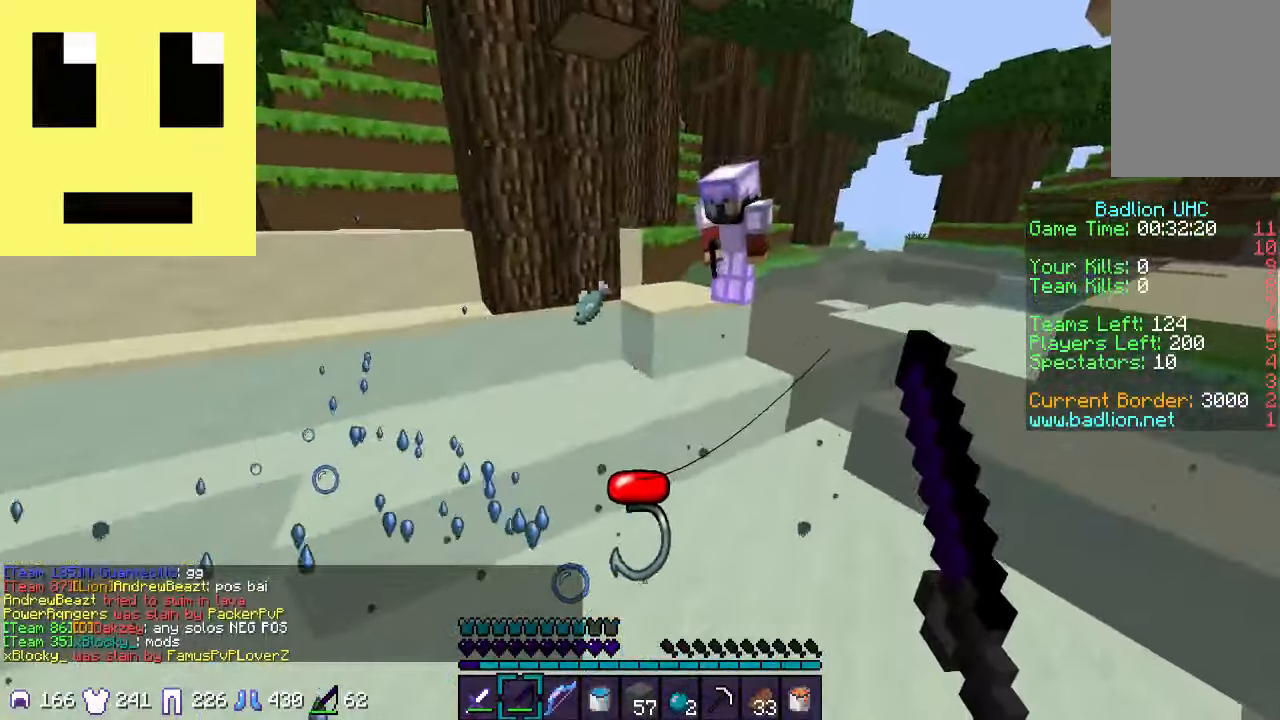
{"keys": ["d", "w"], "mouse": [], "events": []}
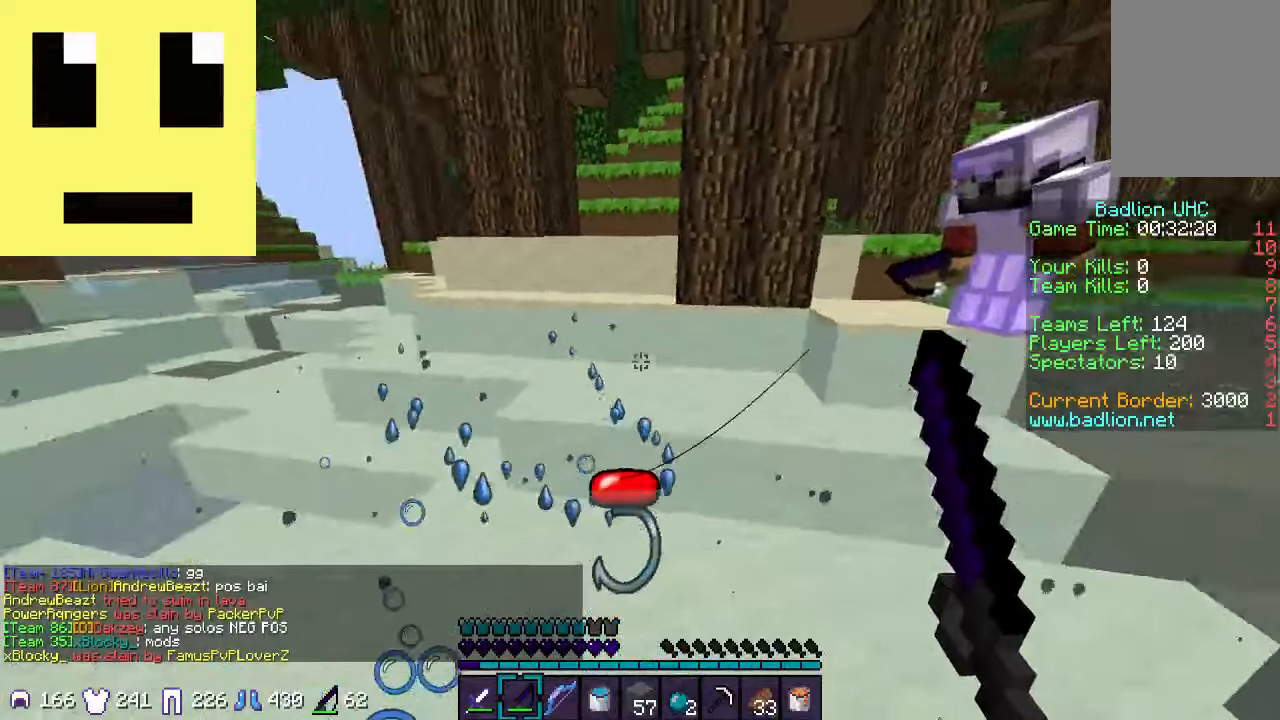
{"keys": ["d", "w"], "mouse": [], "events": [[350, "mouse_right", "down"], [433, "mouse_right", "up"]]}